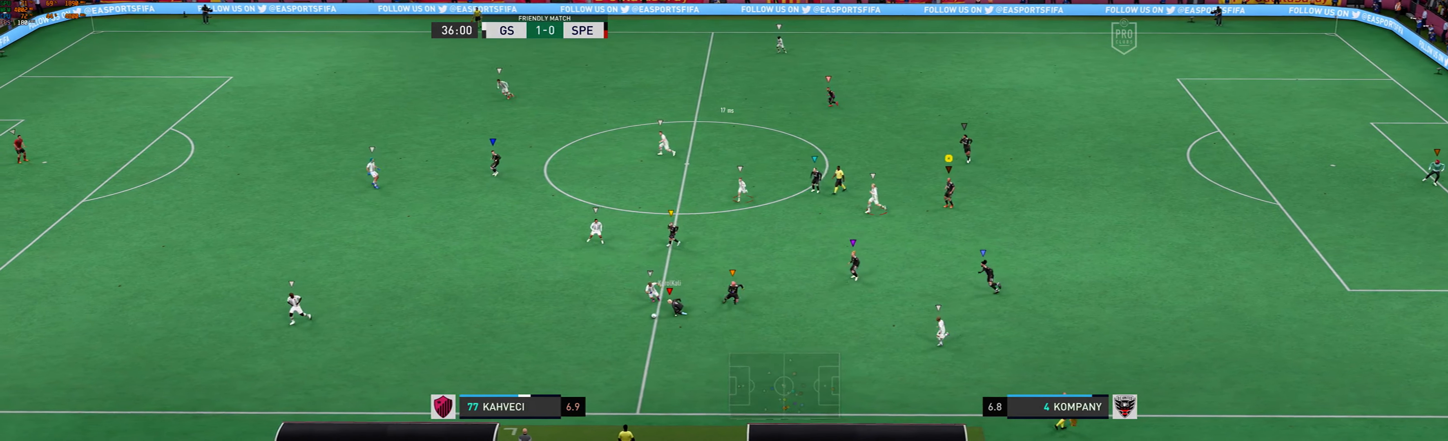
Gameplay with a controller (Xbox layout); each line is a JSON object with the inputs held at the frame after it. "events" lists button and stick changes between this image and that frame as [ms after this image, input, new state], when the widget could be followed in between. Not read: L2 L3 R3 right_stick.
{"buttons": [], "left_stick": "left", "events": [[134, "left_stick", "left"]]}
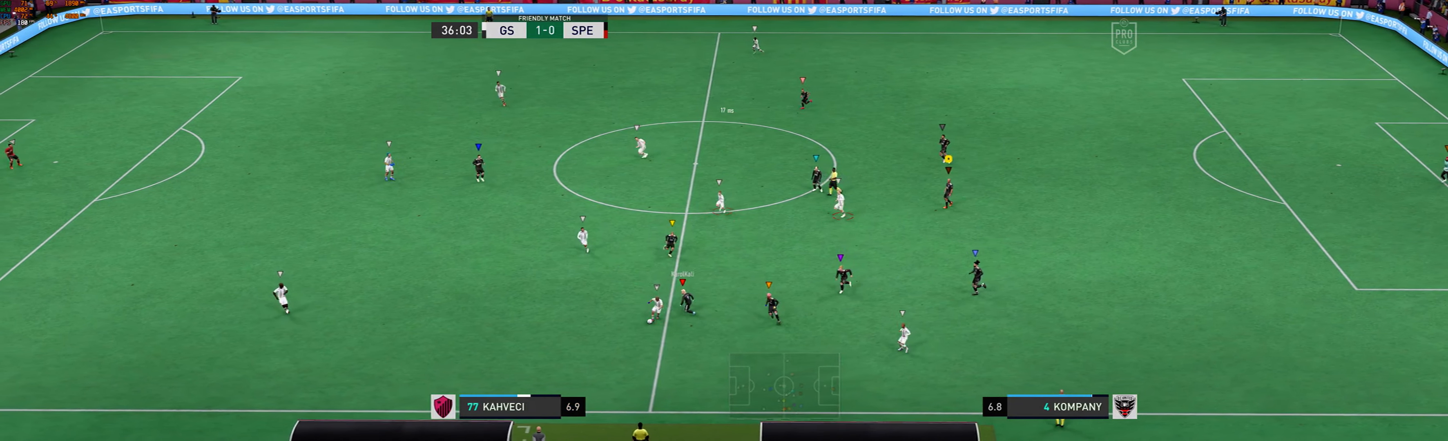
{"buttons": [], "left_stick": "center", "events": [[200, "left_stick", "center"]]}
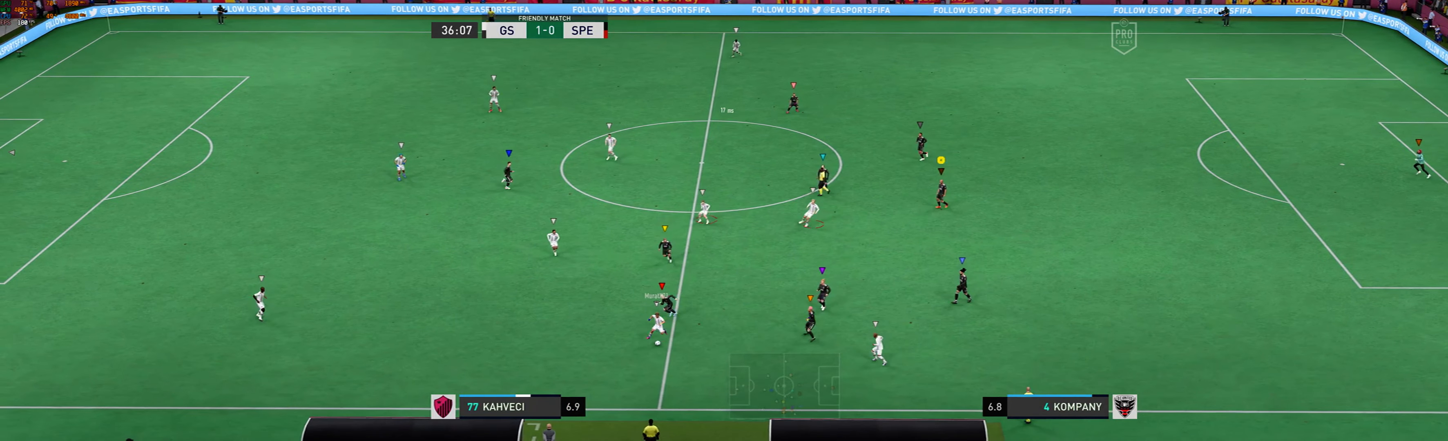
{"buttons": [], "left_stick": "center", "events": []}
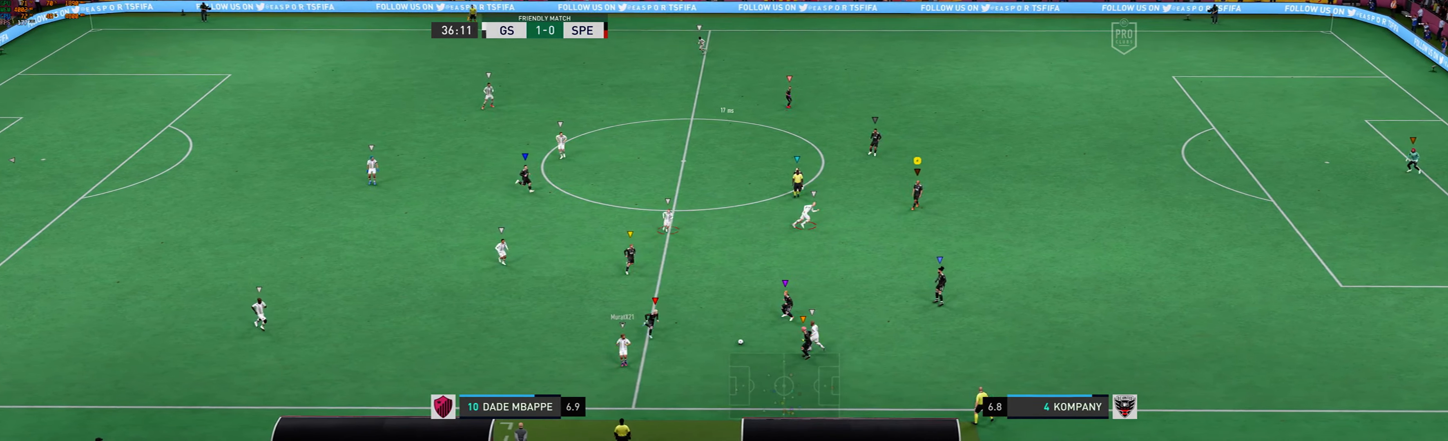
{"buttons": [], "left_stick": "center", "events": [[67, "left_stick", "down-right"], [134, "left_stick", "center"]]}
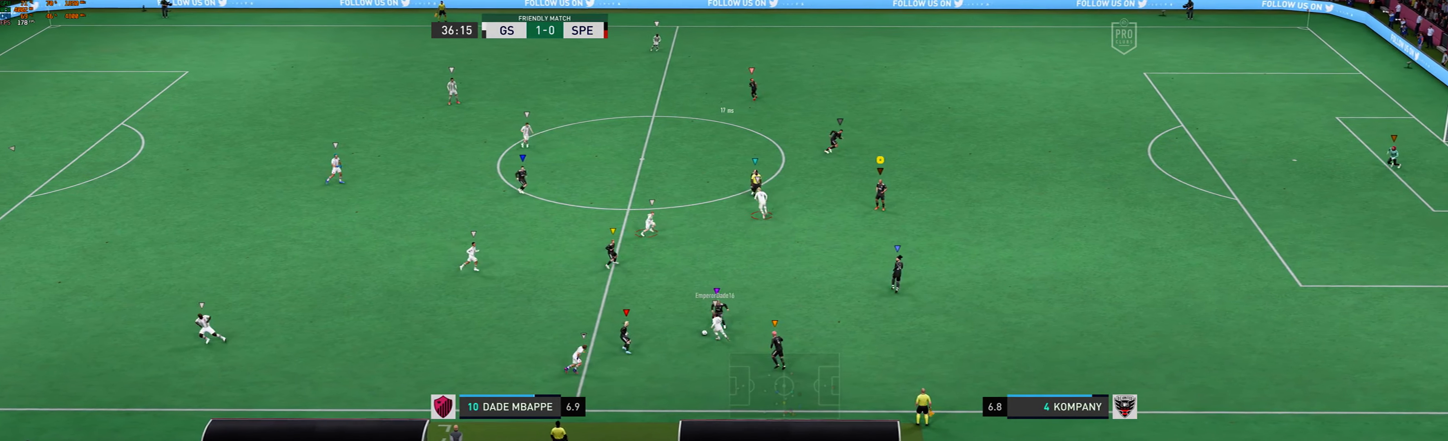
{"buttons": [], "left_stick": "right", "events": [[100, "left_stick", "right"], [234, "left_stick", "center"], [334, "left_stick", "right"]]}
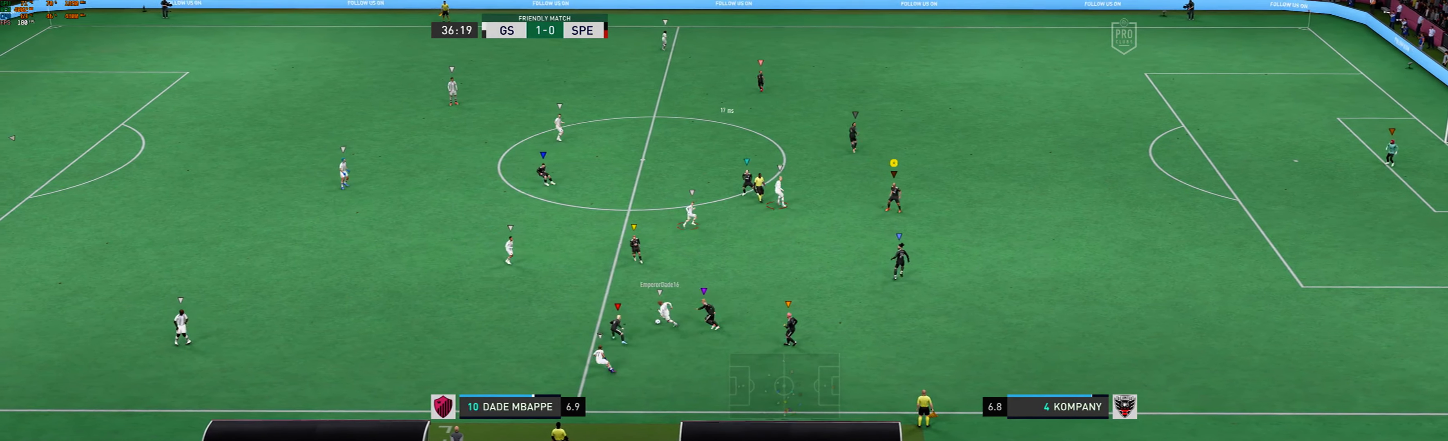
{"buttons": [], "left_stick": "up-left", "events": [[34, "left_stick", "up-right"], [367, "left_stick", "up"], [500, "left_stick", "up-left"]]}
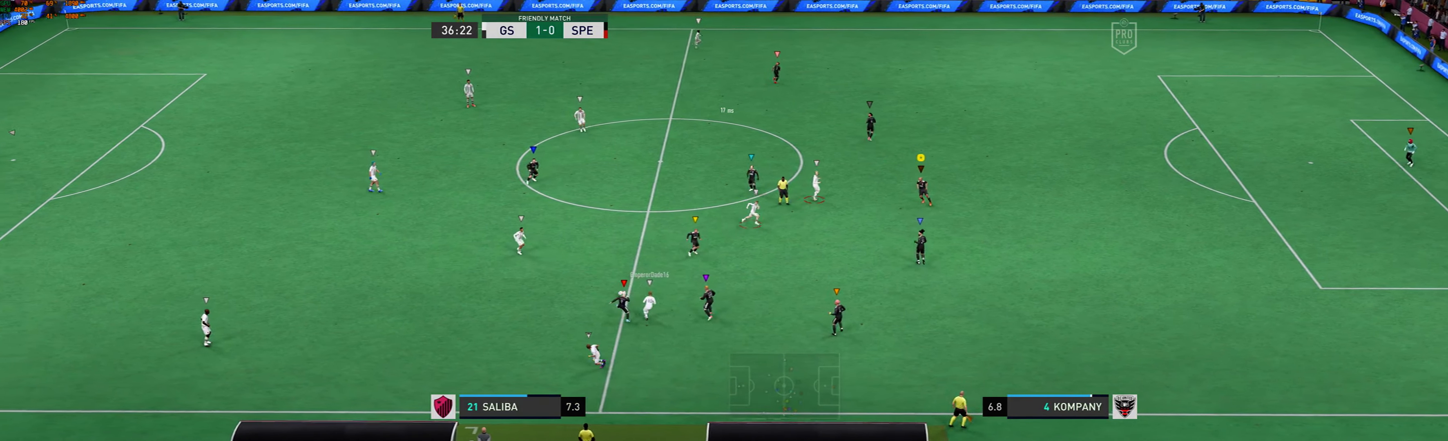
{"buttons": [], "left_stick": "up-left", "events": []}
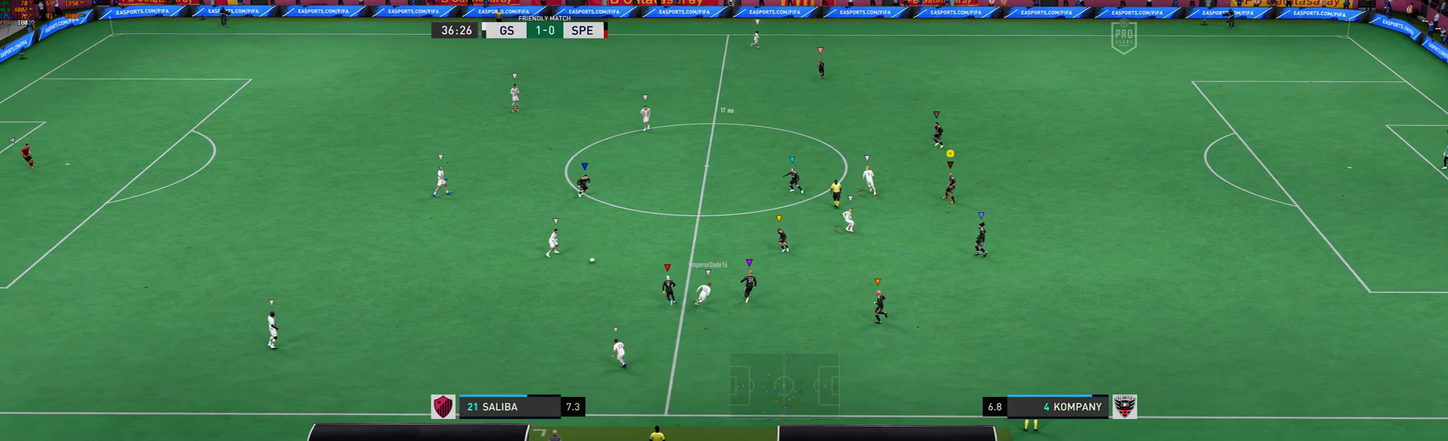
{"buttons": [], "left_stick": "center", "events": [[200, "left_stick", "center"]]}
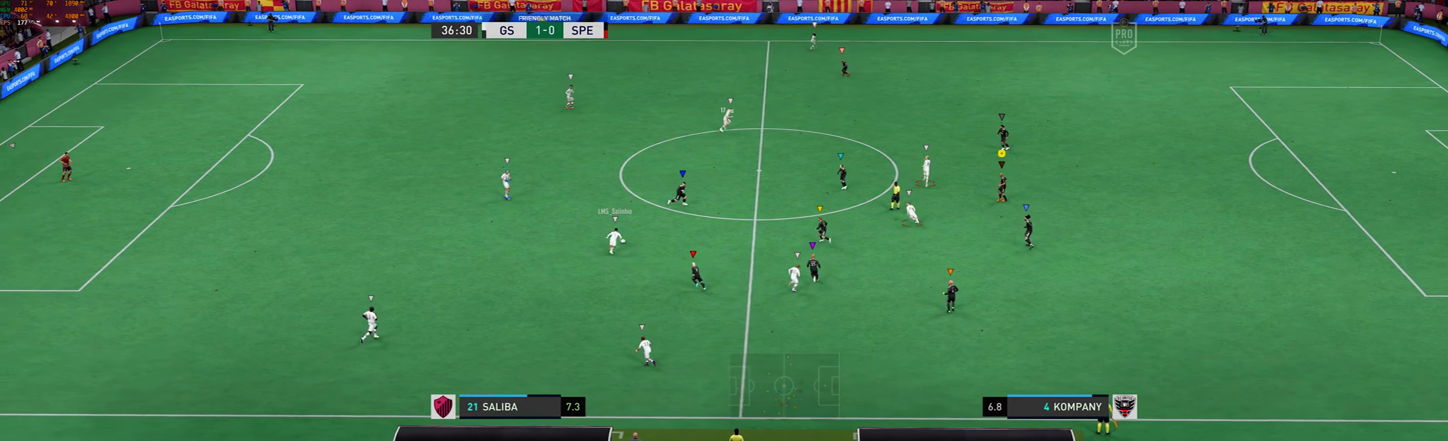
{"buttons": [], "left_stick": "up", "events": [[167, "left_stick", "up"]]}
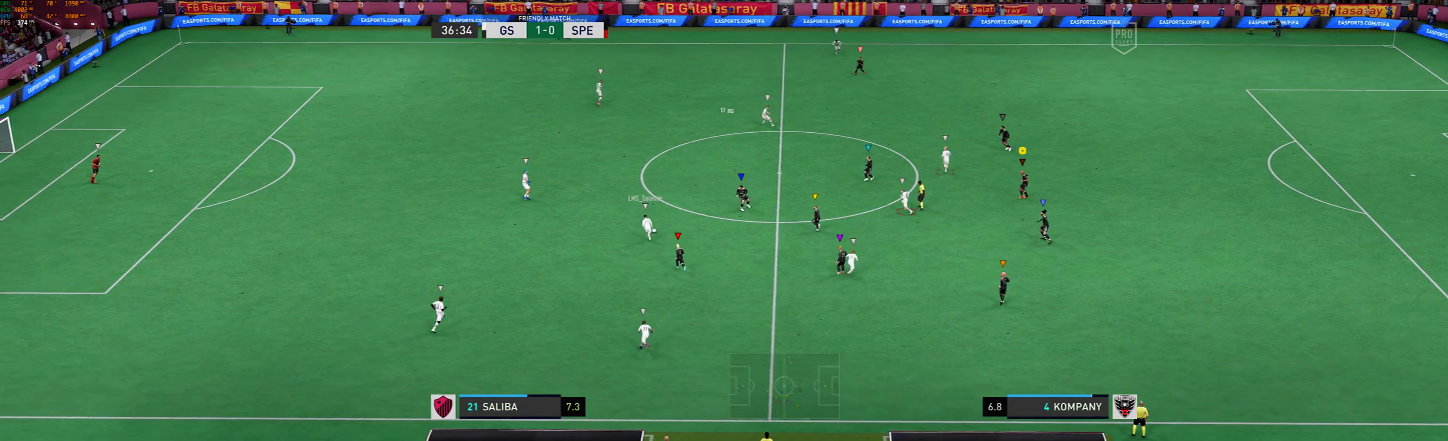
{"buttons": [], "left_stick": "up", "events": []}
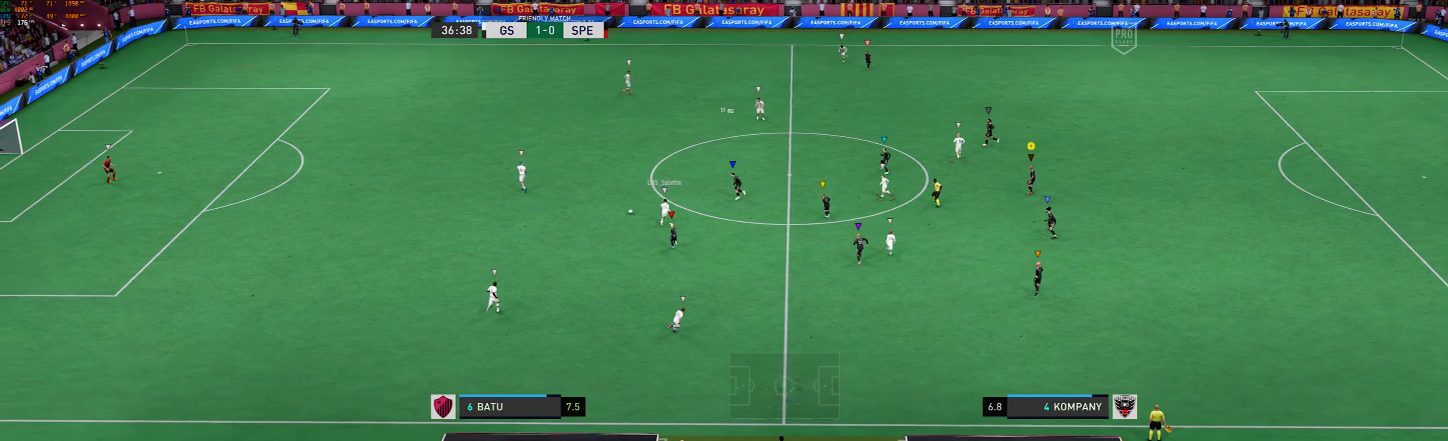
{"buttons": [], "left_stick": "up", "events": []}
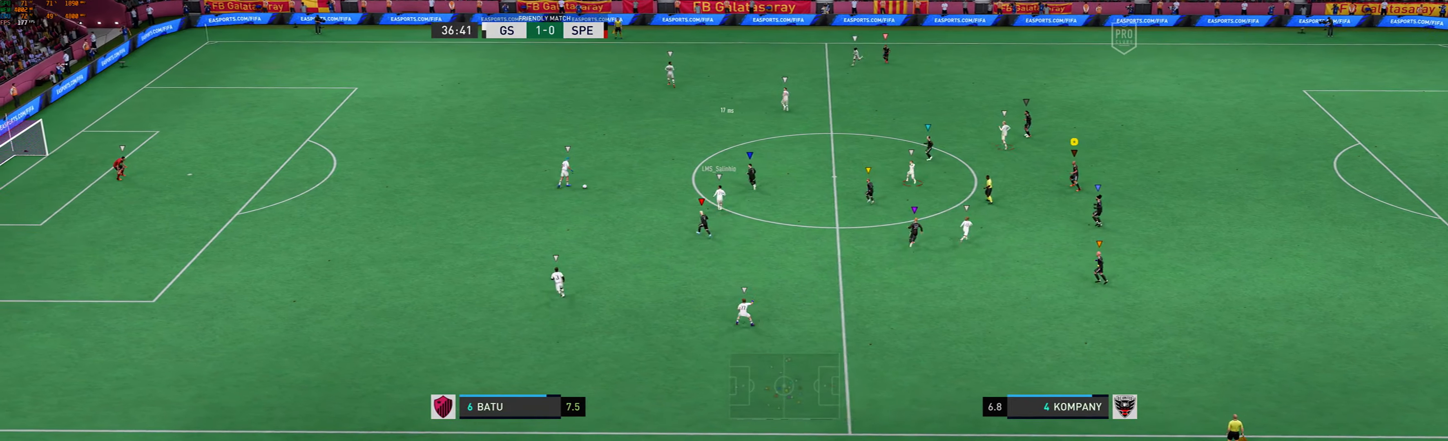
{"buttons": [], "left_stick": "up-left", "events": [[500, "left_stick", "up-left"]]}
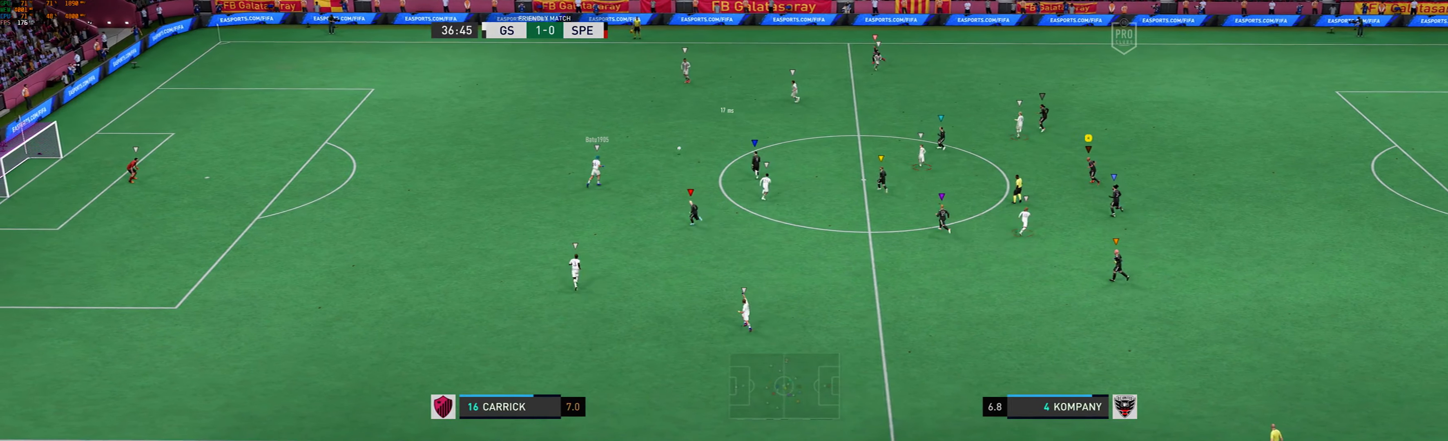
{"buttons": [], "left_stick": "up-left", "events": []}
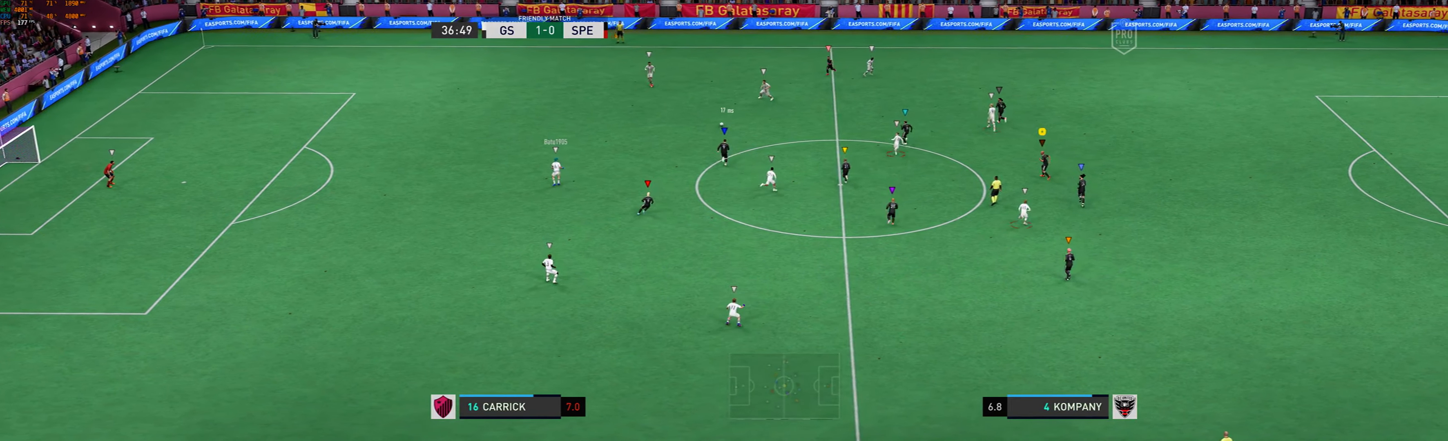
{"buttons": [], "left_stick": "up", "events": [[67, "left_stick", "up"]]}
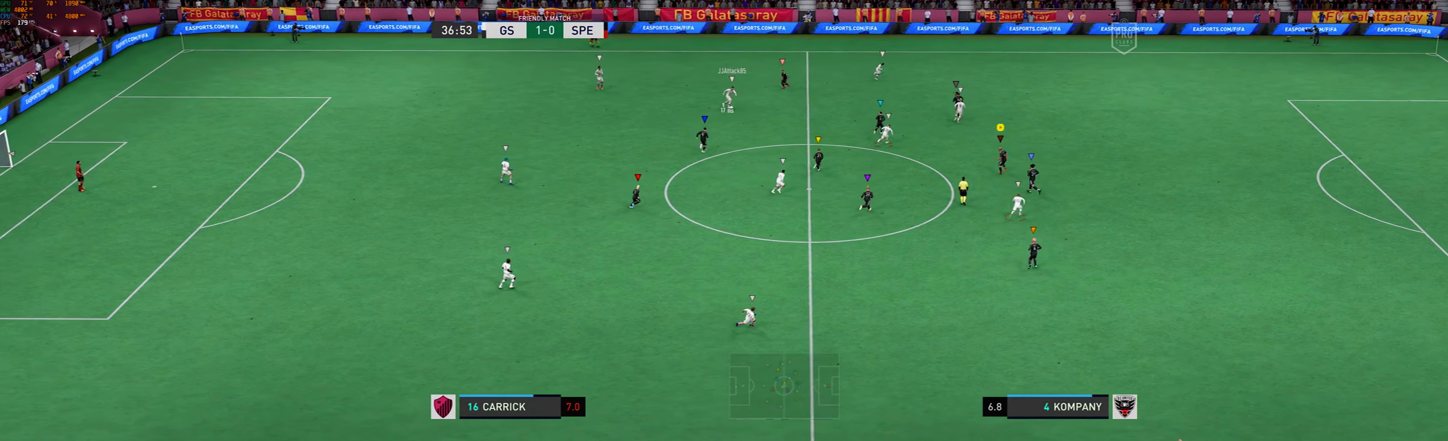
{"buttons": [], "left_stick": "up-right", "events": [[400, "left_stick", "up-right"]]}
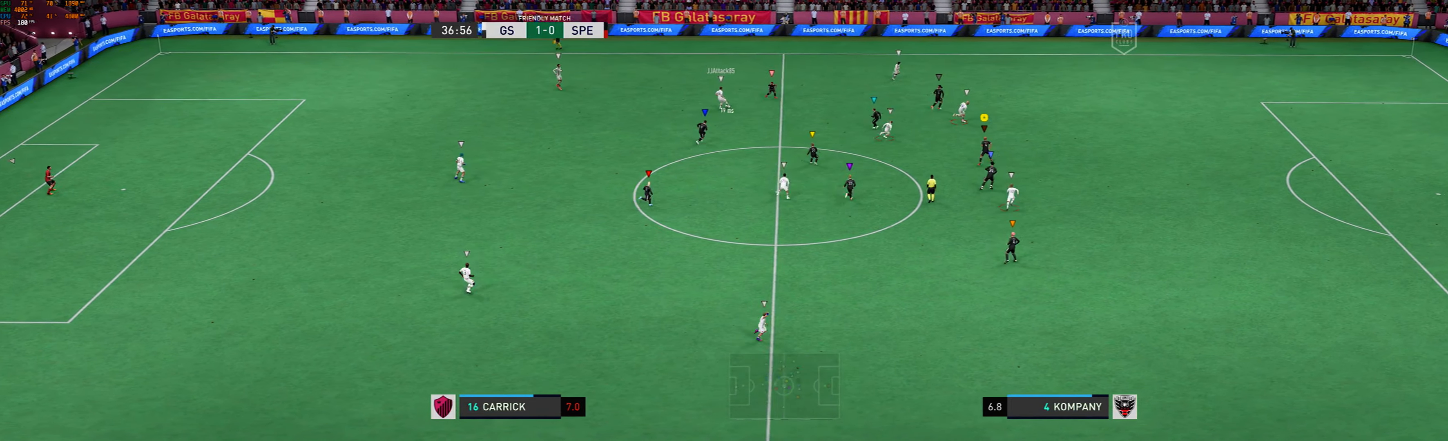
{"buttons": [], "left_stick": "up-right", "events": []}
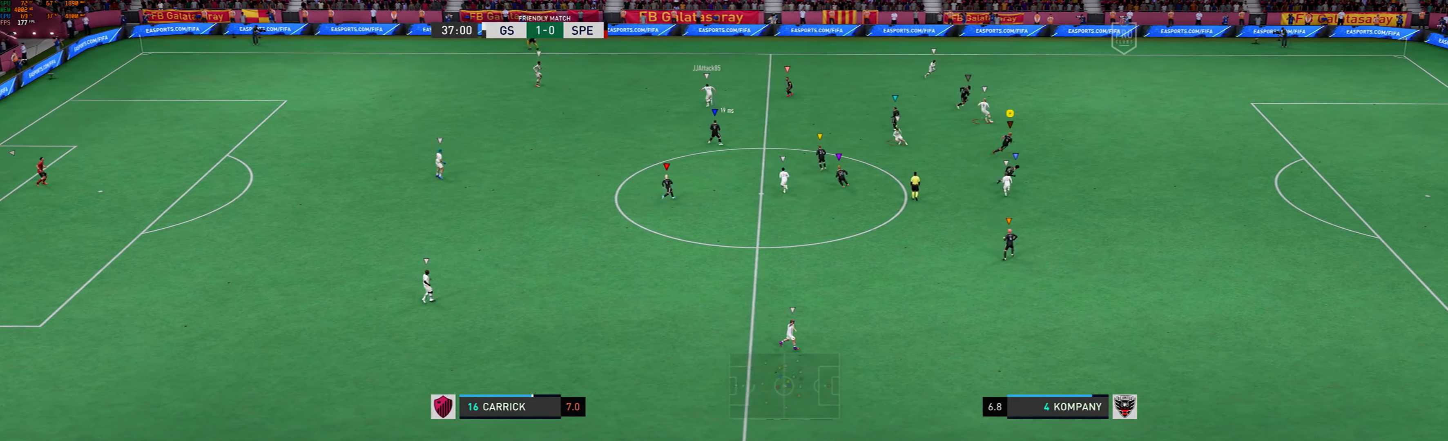
{"buttons": [], "left_stick": "up", "events": [[167, "R1", "down"], [433, "R1", "up"], [467, "left_stick", "up"]]}